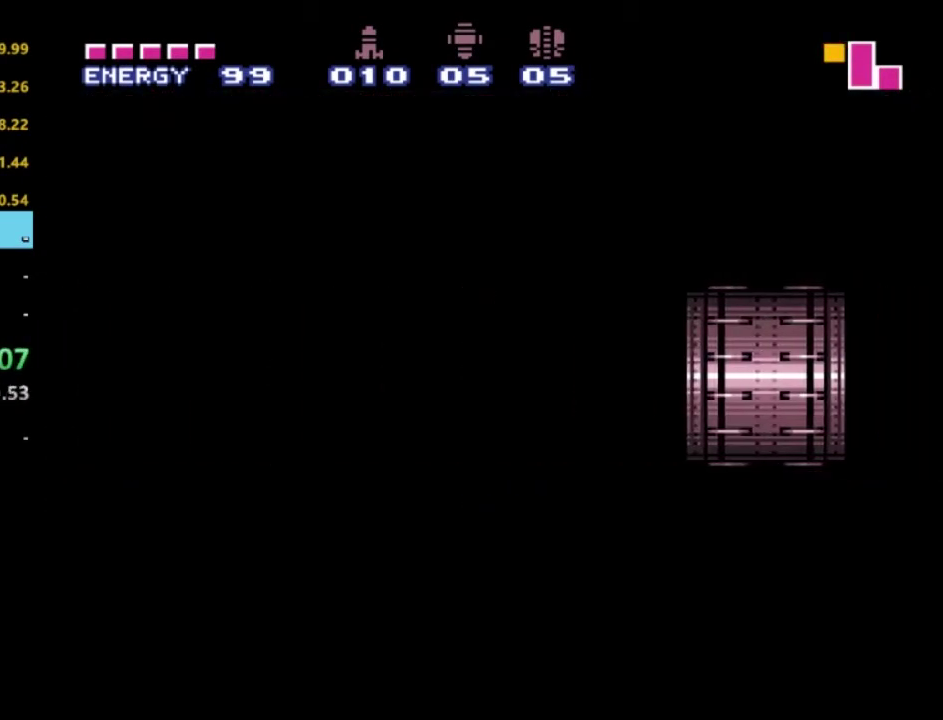
Gameplay with a controller (Xbox layout); each line is a JSON object with the inputs held at the frame after it. "events" lists button and stick changes between this image and that frame as [ms after this image, input, new state], when the widget could be followed in between. Not read: L3 R3.
{"buttons": [], "left_stick": "center", "right_stick": "center", "events": []}
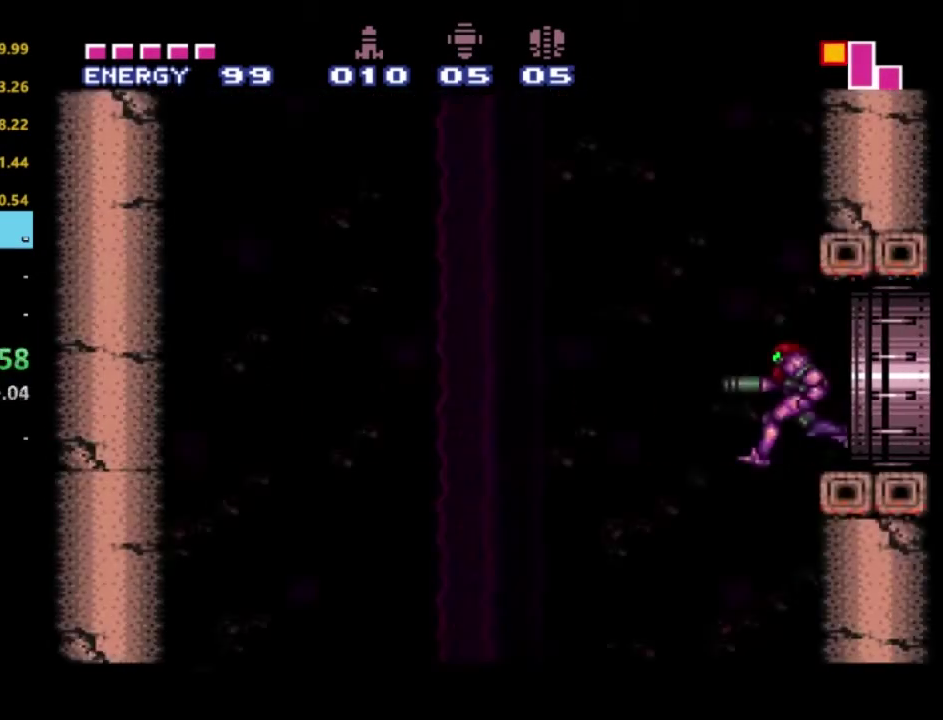
{"buttons": ["A", "R2", "DPAD_LEFT"], "left_stick": "center", "right_stick": "center", "events": [[150, "R2", "down"], [200, "A", "down"], [217, "DPAD_LEFT", "down"]]}
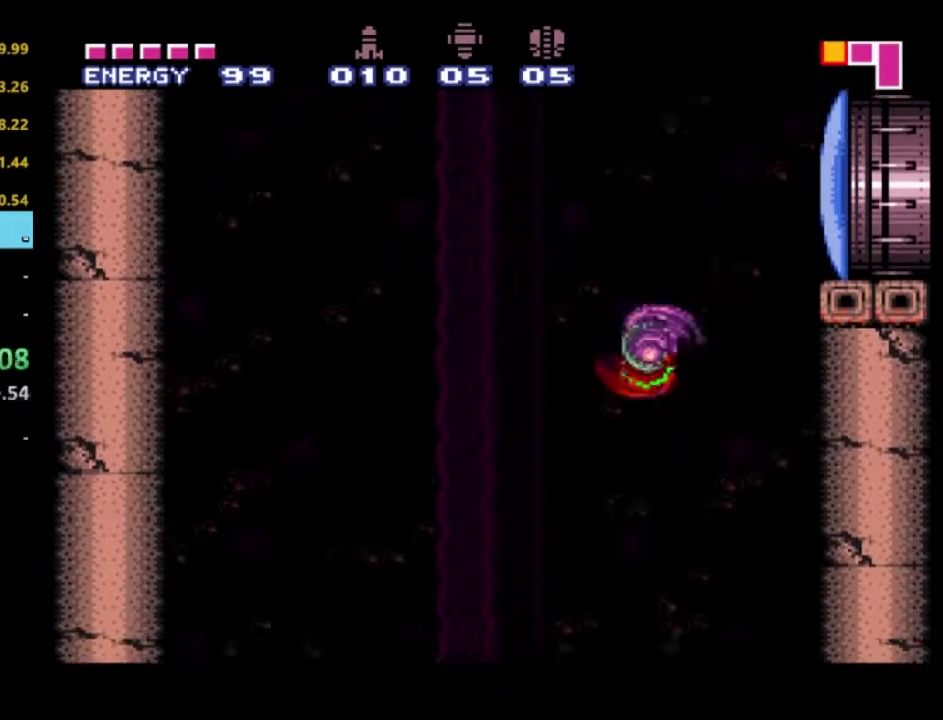
{"buttons": ["R2"], "left_stick": "center", "right_stick": "center", "events": [[33, "A", "up"], [117, "DPAD_LEFT", "up"]]}
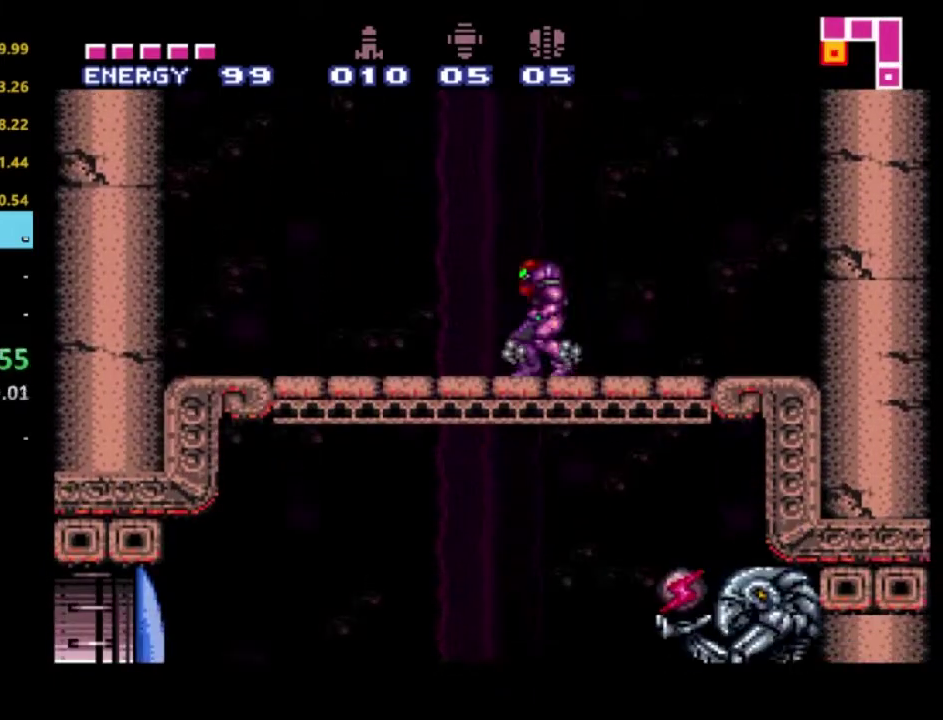
{"buttons": ["A"], "left_stick": "center", "right_stick": "center", "events": [[350, "R2", "up"], [467, "A", "down"]]}
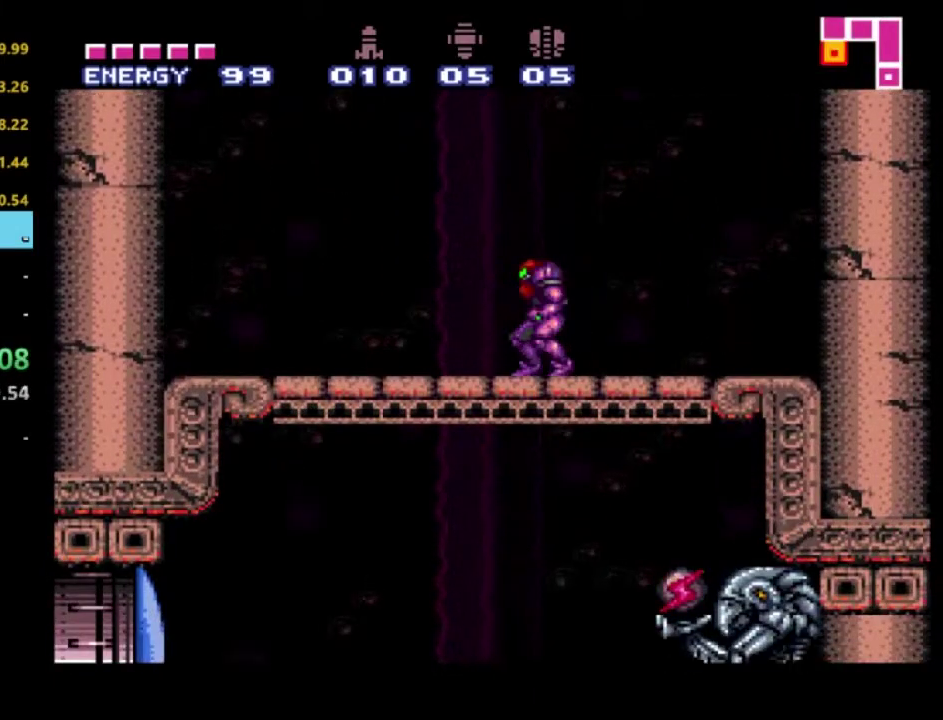
{"buttons": ["DPAD_DOWN"], "left_stick": "center", "right_stick": "center", "events": [[33, "DPAD_DOWN", "down"], [100, "A", "up"], [167, "X", "down"], [267, "X", "up"], [317, "X", "down"], [450, "X", "up"]]}
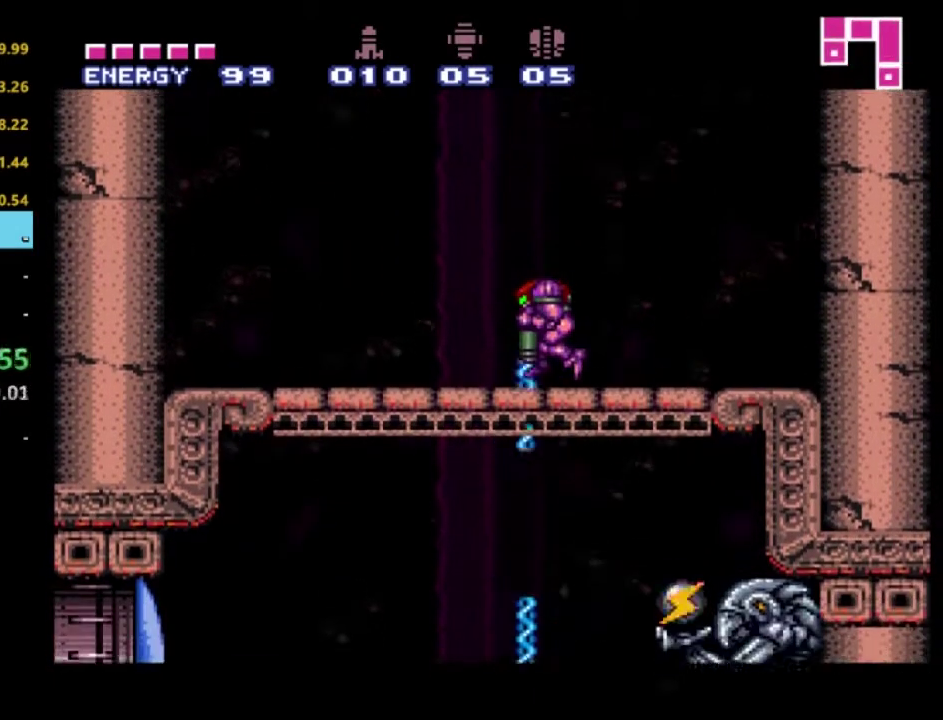
{"buttons": [], "left_stick": "center", "right_stick": "center", "events": [[150, "DPAD_DOWN", "up"]]}
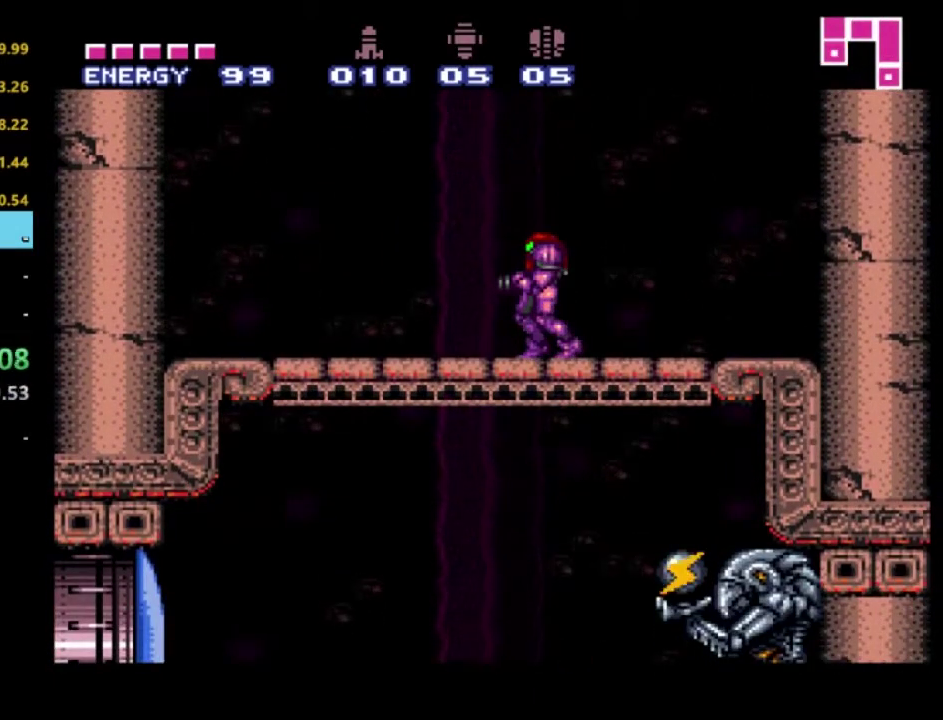
{"buttons": [], "left_stick": "center", "right_stick": "center", "events": [[317, "Y", "down"], [433, "Y", "up"]]}
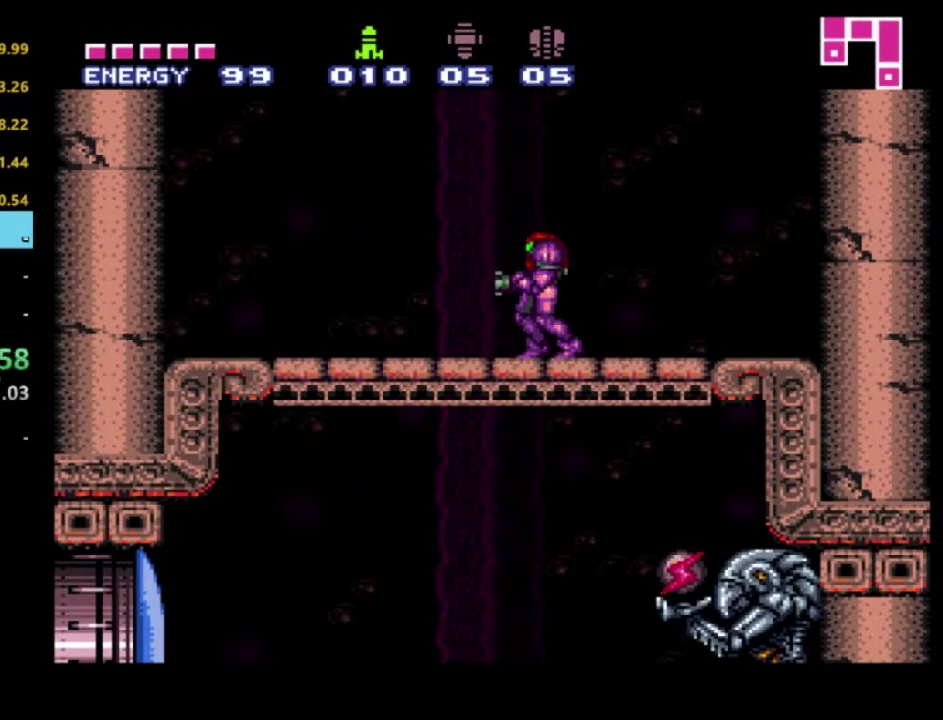
{"buttons": [], "left_stick": "center", "right_stick": "center", "events": [[117, "Y", "down"], [217, "Y", "up"], [267, "Y", "down"], [400, "Y", "up"]]}
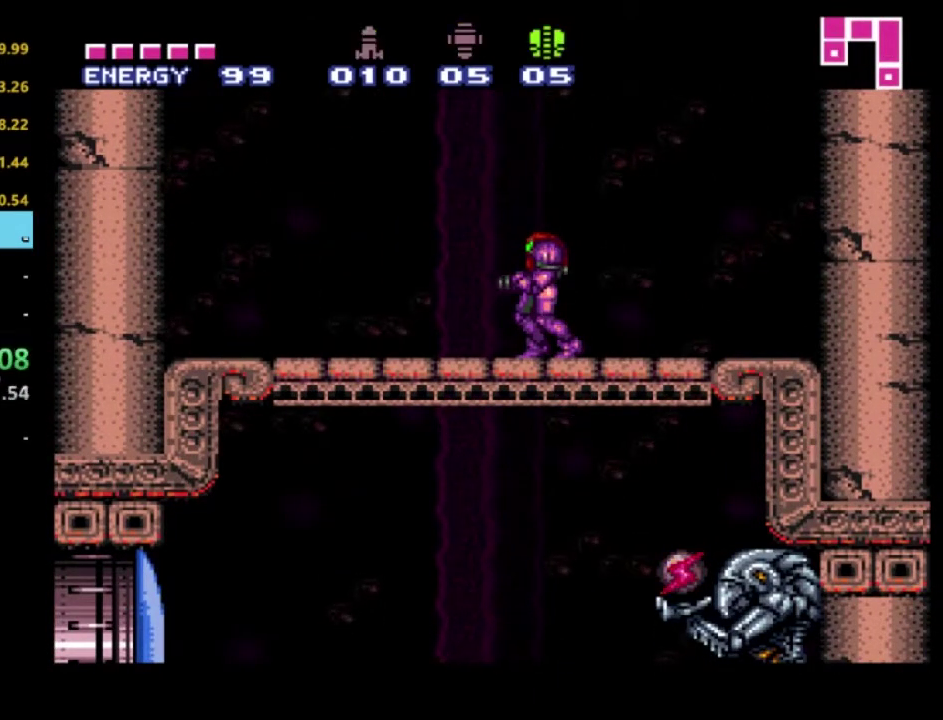
{"buttons": ["DPAD_DOWN"], "left_stick": "center", "right_stick": "center", "events": [[133, "DPAD_DOWN", "down"], [250, "DPAD_DOWN", "up"], [300, "DPAD_DOWN", "down"]]}
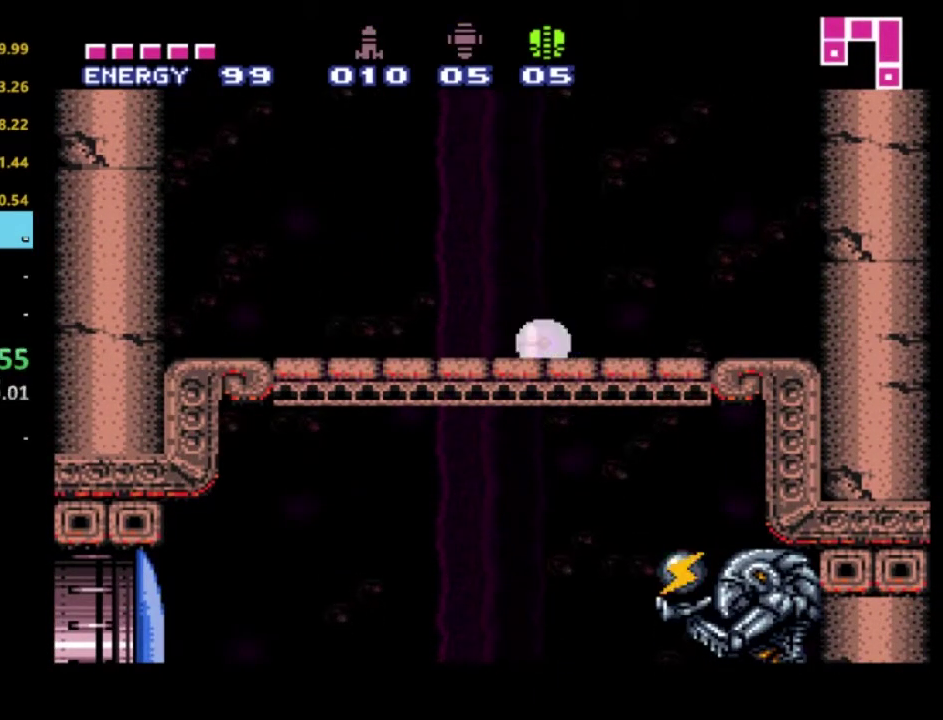
{"buttons": ["DPAD_DOWN"], "left_stick": "center", "right_stick": "center", "events": [[50, "X", "down"], [117, "X", "up"]]}
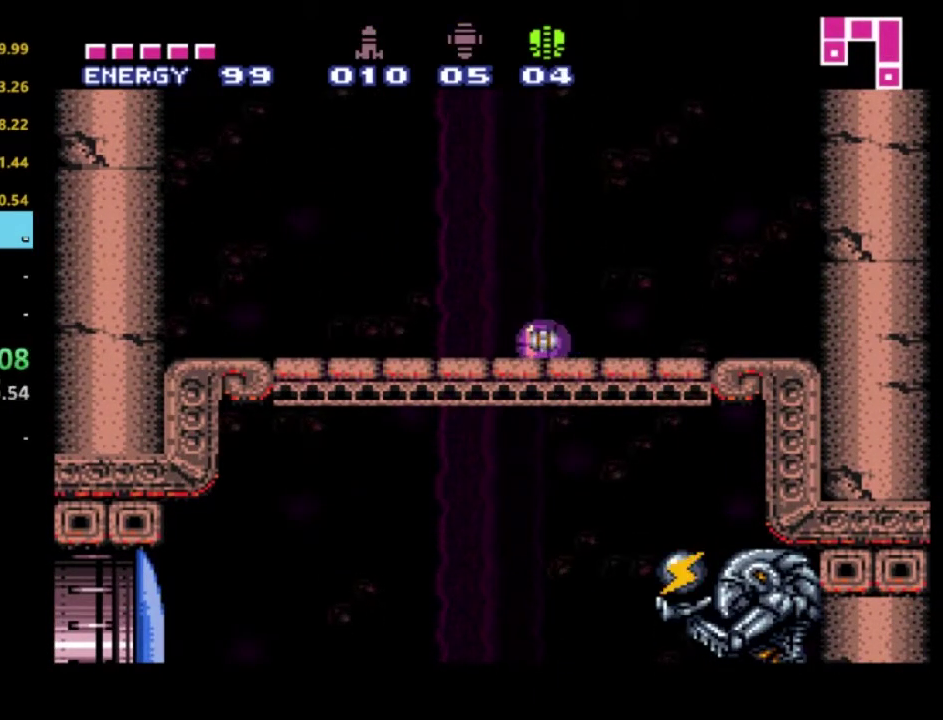
{"buttons": ["DPAD_RIGHT"], "left_stick": "center", "right_stick": "down", "events": [[67, "DPAD_DOWN", "up"], [83, "DPAD_LEFT", "down"], [183, "DPAD_UP", "down"], [300, "DPAD_LEFT", "up"], [367, "right_stick", "down"], [383, "DPAD_RIGHT", "down"], [417, "DPAD_UP", "up"]]}
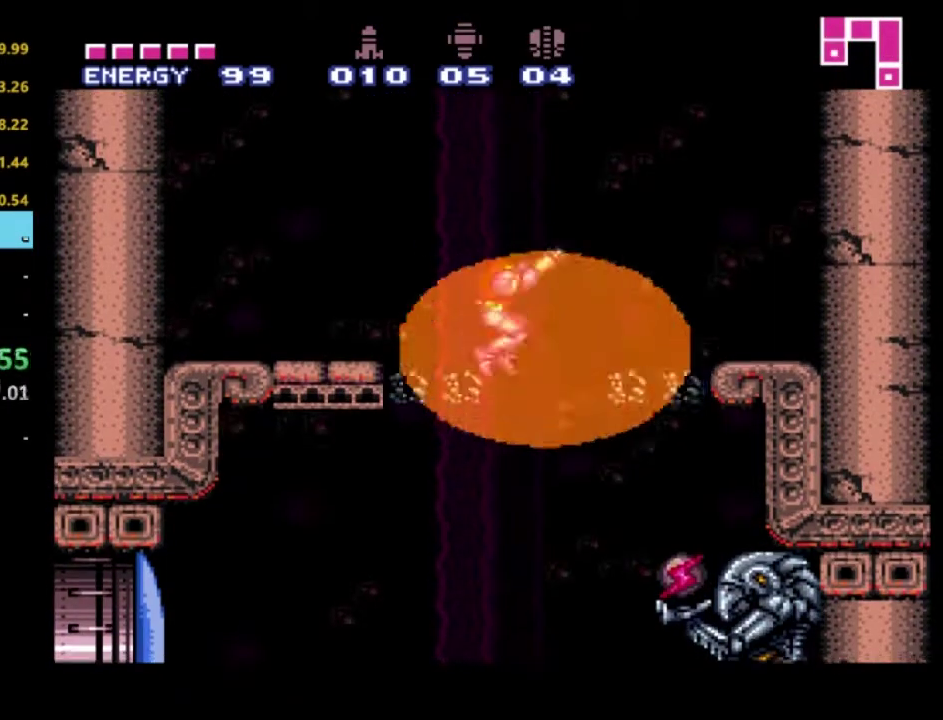
{"buttons": ["DPAD_RIGHT"], "left_stick": "center", "right_stick": "center", "events": [[17, "right_stick", "center"], [167, "DPAD_DOWN", "down"], [250, "DPAD_RIGHT", "up"], [267, "DPAD_DOWN", "up"], [483, "DPAD_RIGHT", "down"]]}
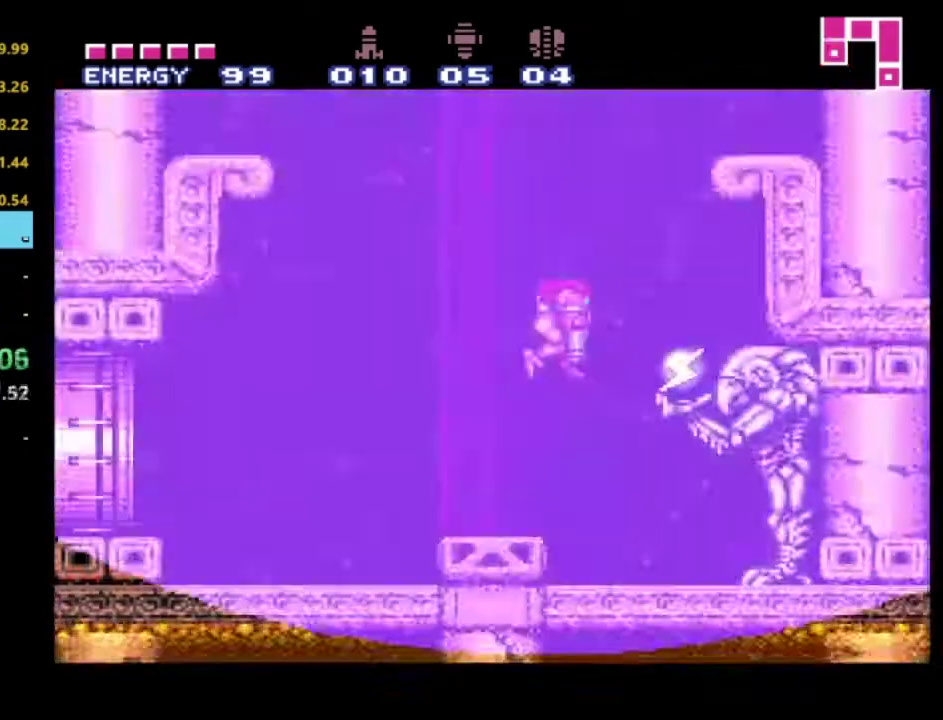
{"buttons": ["A"], "left_stick": "center", "right_stick": "center", "events": [[233, "DPAD_RIGHT", "up"], [317, "A", "down"]]}
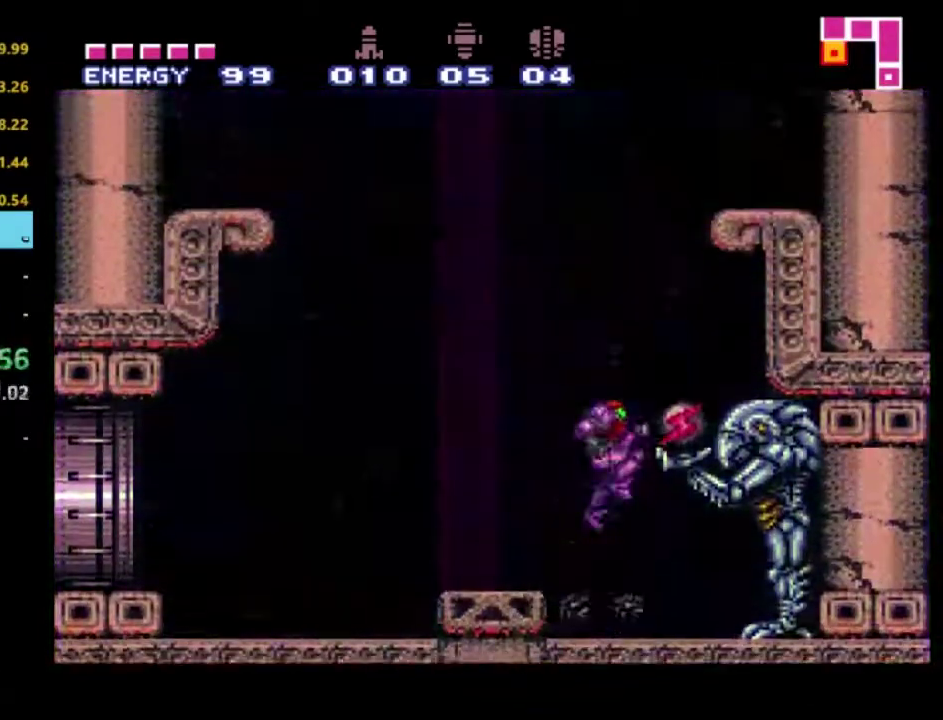
{"buttons": [], "left_stick": "center", "right_stick": "center", "events": [[33, "DPAD_RIGHT", "down"], [83, "A", "up"], [450, "DPAD_RIGHT", "up"]]}
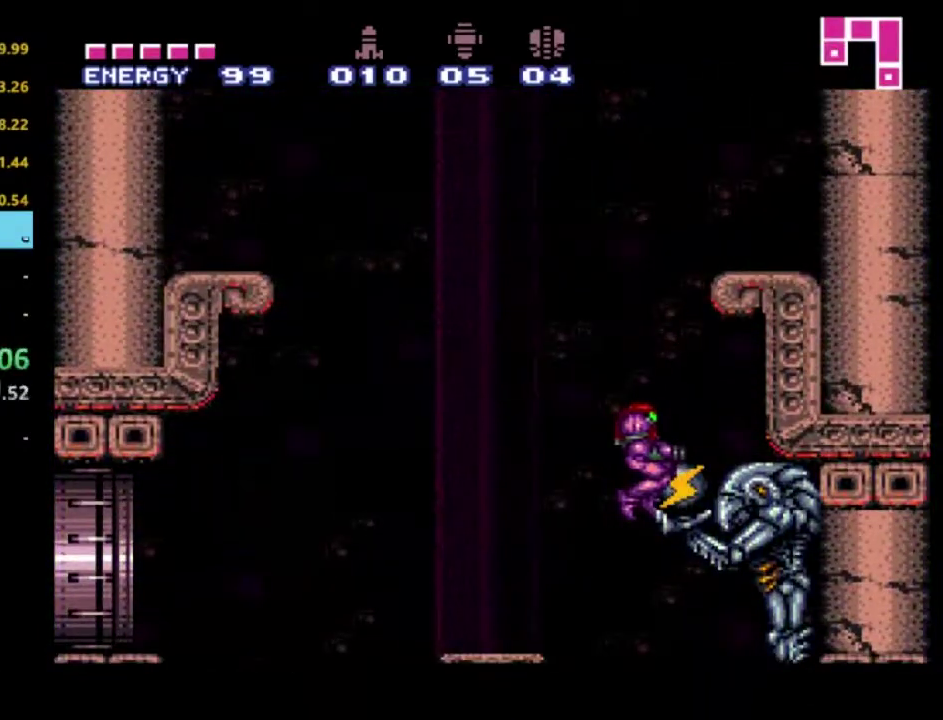
{"buttons": [], "left_stick": "center", "right_stick": "center", "events": [[167, "A", "down"], [267, "A", "up"], [350, "A", "down"], [450, "A", "up"]]}
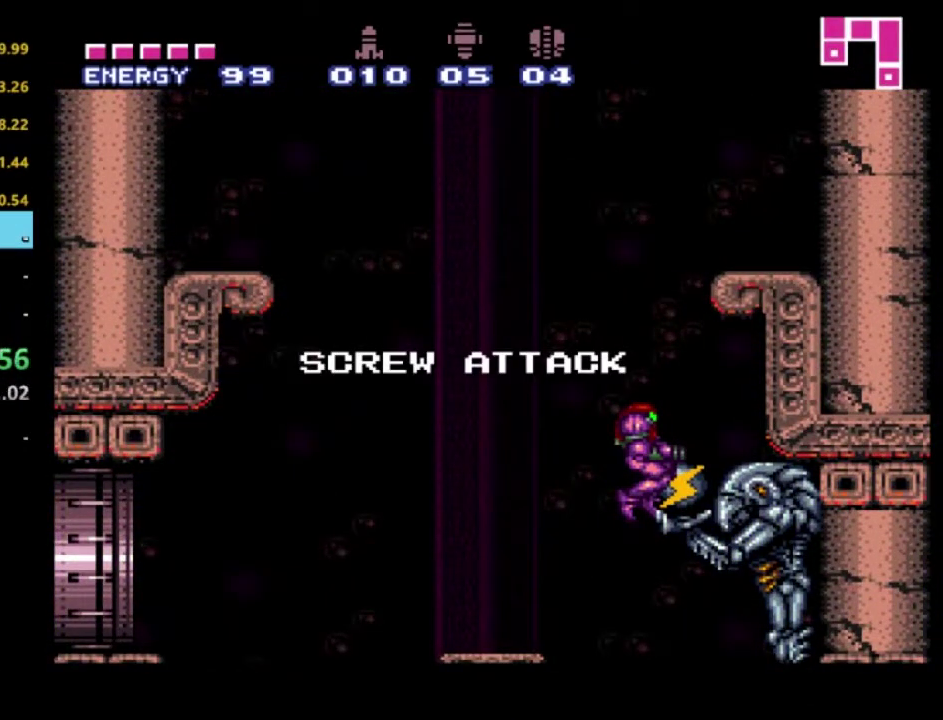
{"buttons": ["DPAD_RIGHT"], "left_stick": "center", "right_stick": "center", "events": [[17, "A", "down"], [17, "DPAD_RIGHT", "down"], [117, "A", "up"]]}
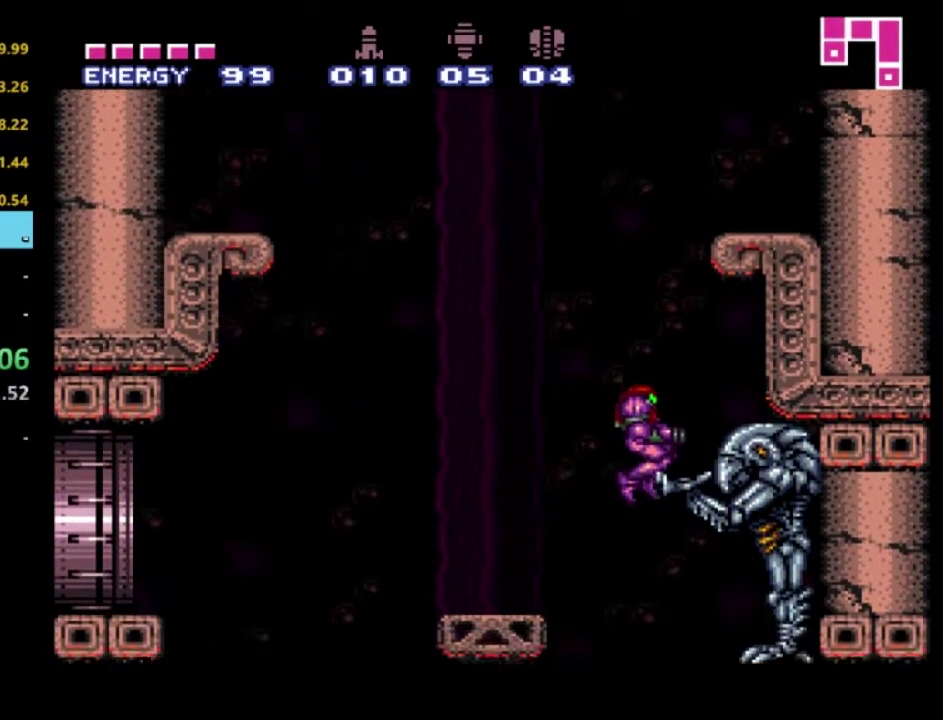
{"buttons": [], "left_stick": "center", "right_stick": "center", "events": [[17, "A", "down"], [33, "DPAD_RIGHT", "up"], [117, "DPAD_LEFT", "down"], [433, "DPAD_LEFT", "up"], [450, "A", "up"]]}
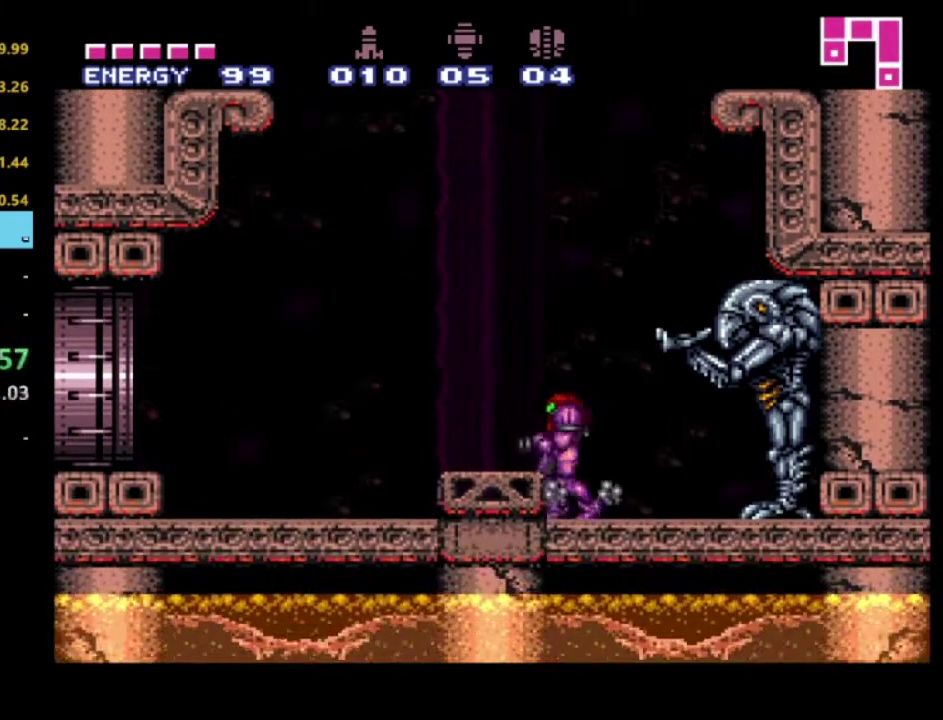
{"buttons": ["A"], "left_stick": "center", "right_stick": "center", "events": [[17, "A", "down"]]}
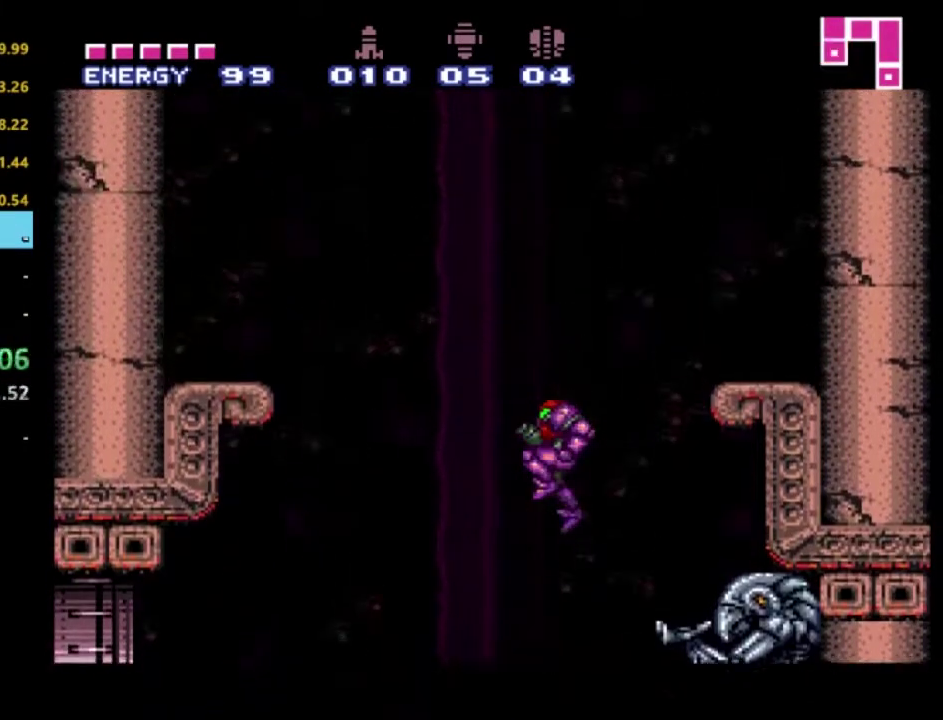
{"buttons": ["A"], "left_stick": "center", "right_stick": "center", "events": [[33, "A", "up"], [100, "A", "down"], [317, "A", "up"], [417, "A", "down"]]}
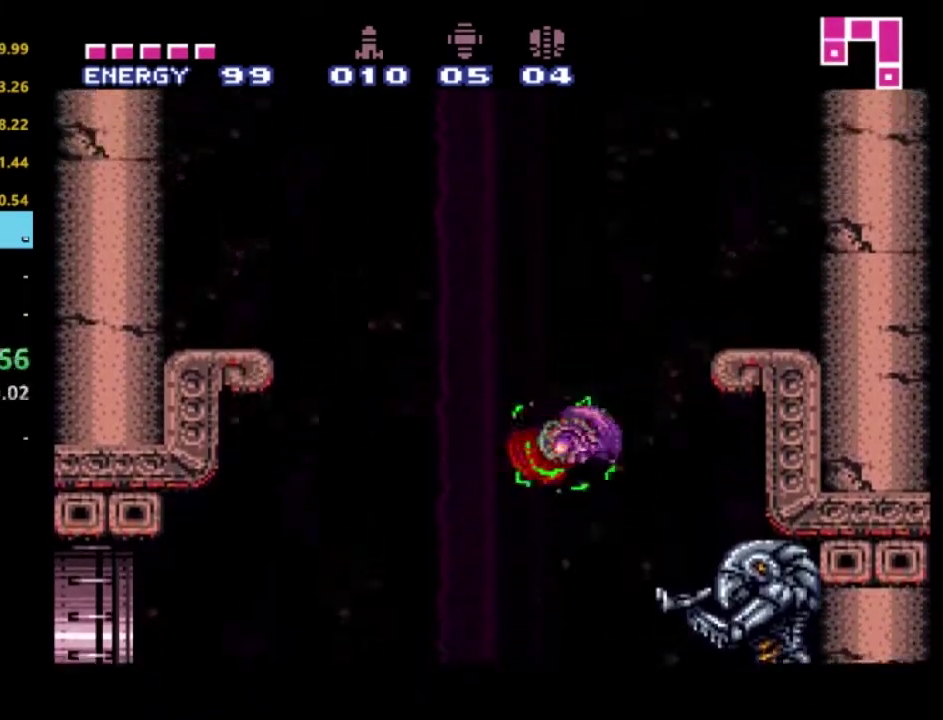
{"buttons": ["A"], "left_stick": "center", "right_stick": "center", "events": []}
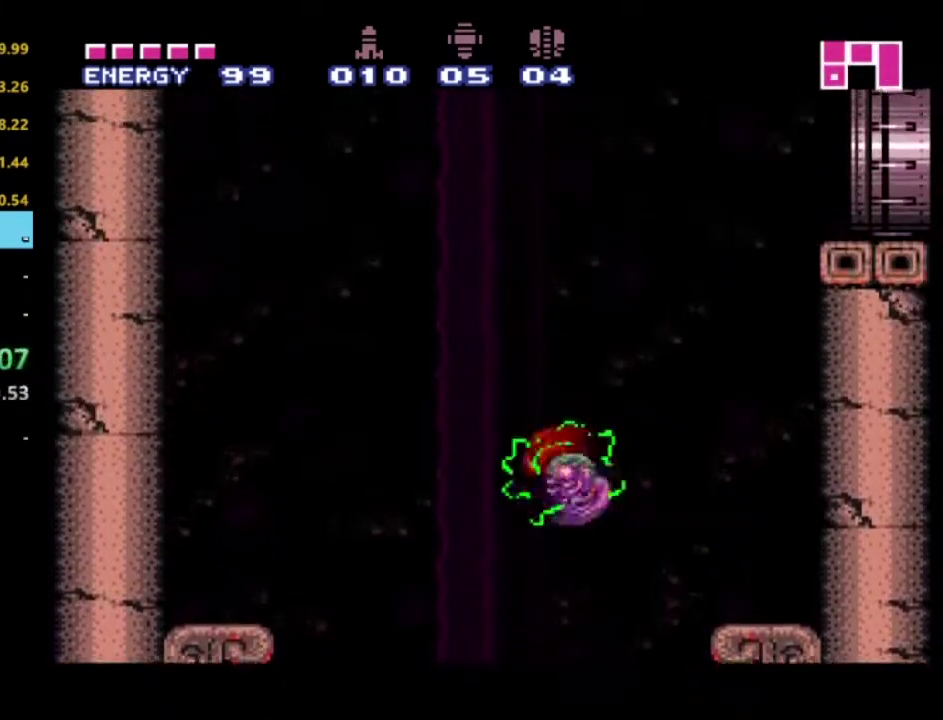
{"buttons": ["A"], "left_stick": "center", "right_stick": "center", "events": [[83, "A", "up"], [350, "A", "down"]]}
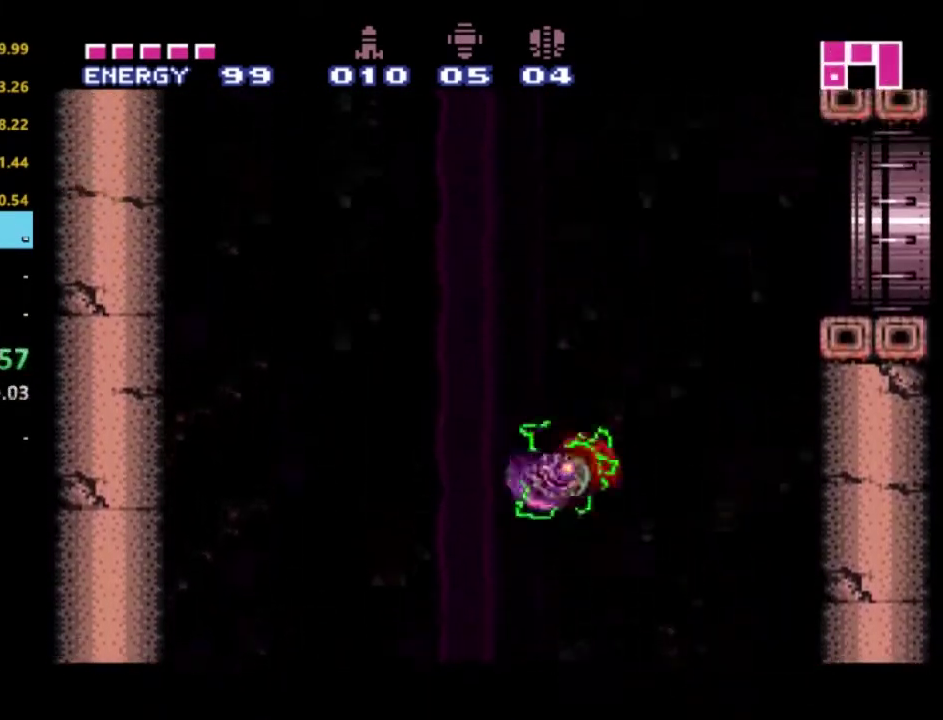
{"buttons": ["A"], "left_stick": "center", "right_stick": "center", "events": []}
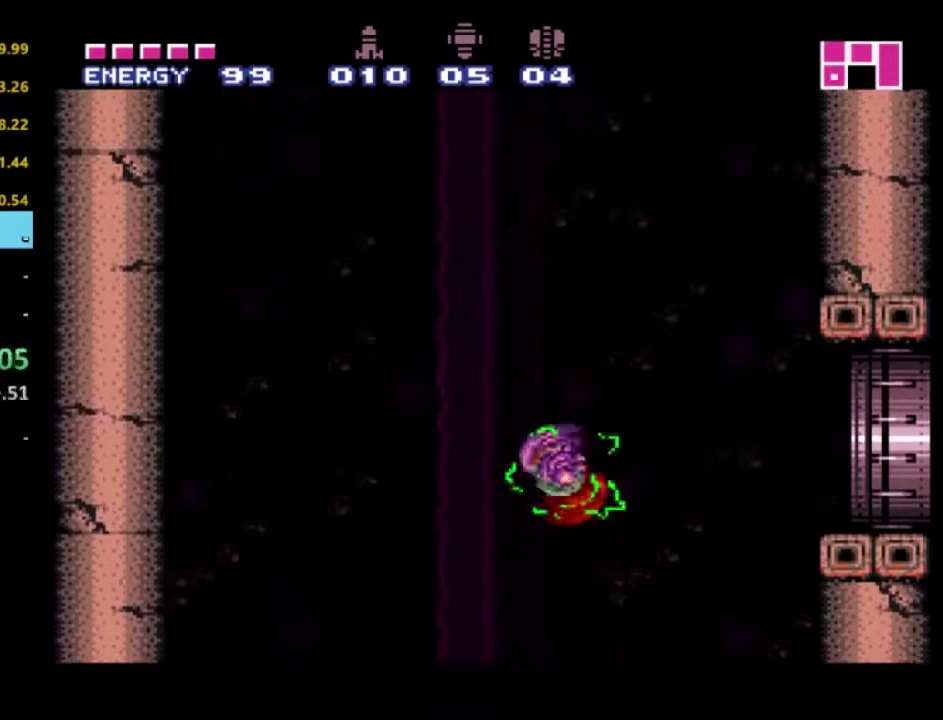
{"buttons": ["A"], "left_stick": "center", "right_stick": "center", "events": [[33, "A", "up"], [300, "A", "down"]]}
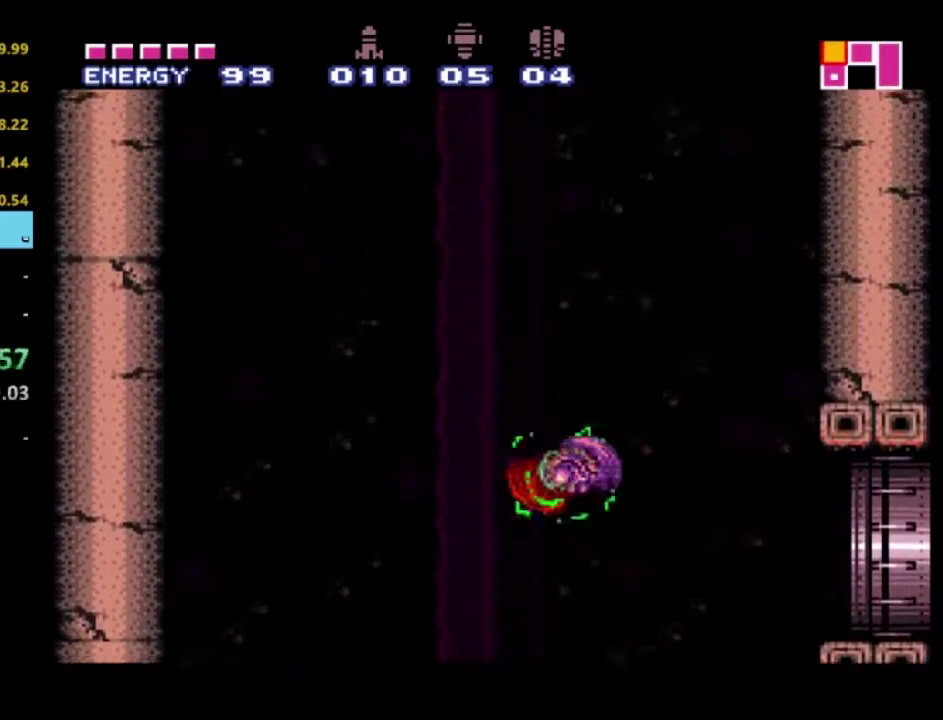
{"buttons": ["A"], "left_stick": "center", "right_stick": "center", "events": []}
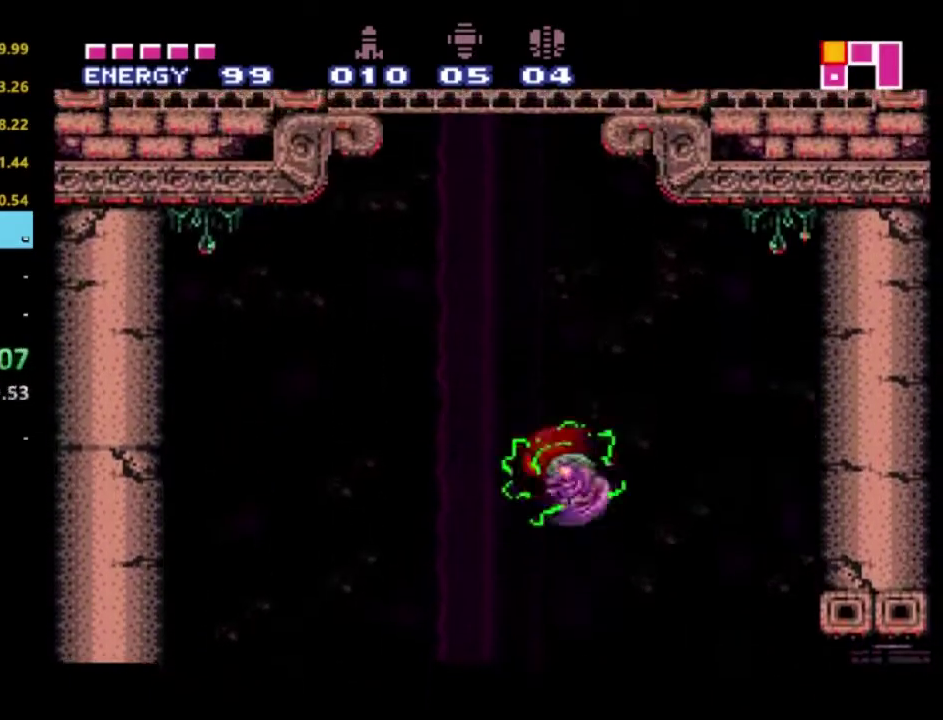
{"buttons": ["A"], "left_stick": "center", "right_stick": "center", "events": [[17, "A", "up"], [250, "A", "down"]]}
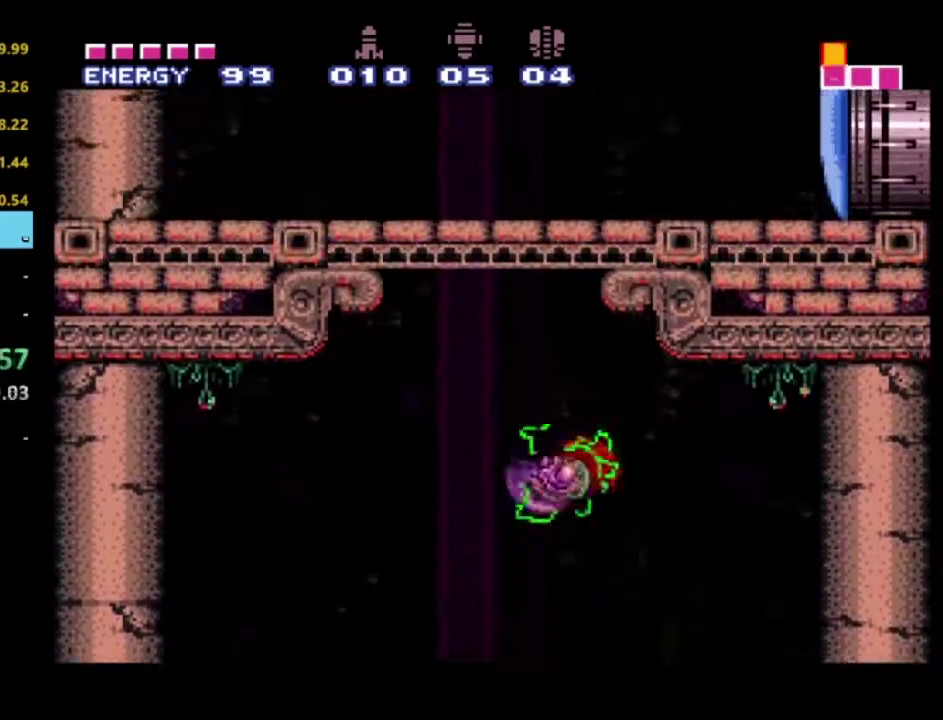
{"buttons": [], "left_stick": "center", "right_stick": "center", "events": [[283, "DPAD_LEFT", "down"], [433, "DPAD_LEFT", "up"], [467, "A", "up"]]}
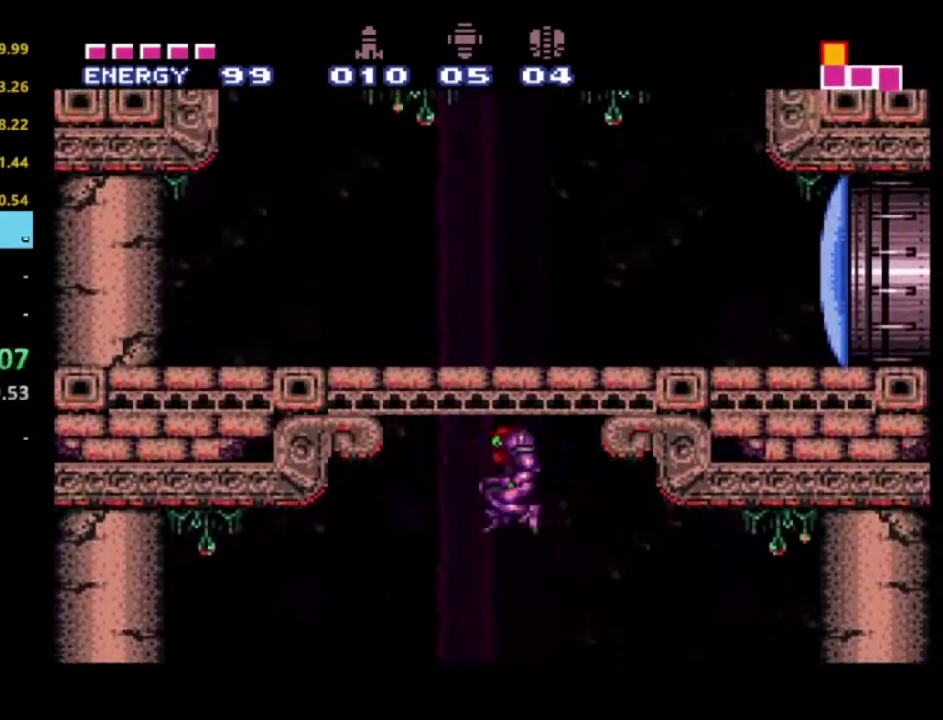
{"buttons": ["A", "DPAD_RIGHT"], "left_stick": "center", "right_stick": "center", "events": [[167, "A", "down"], [250, "DPAD_RIGHT", "down"]]}
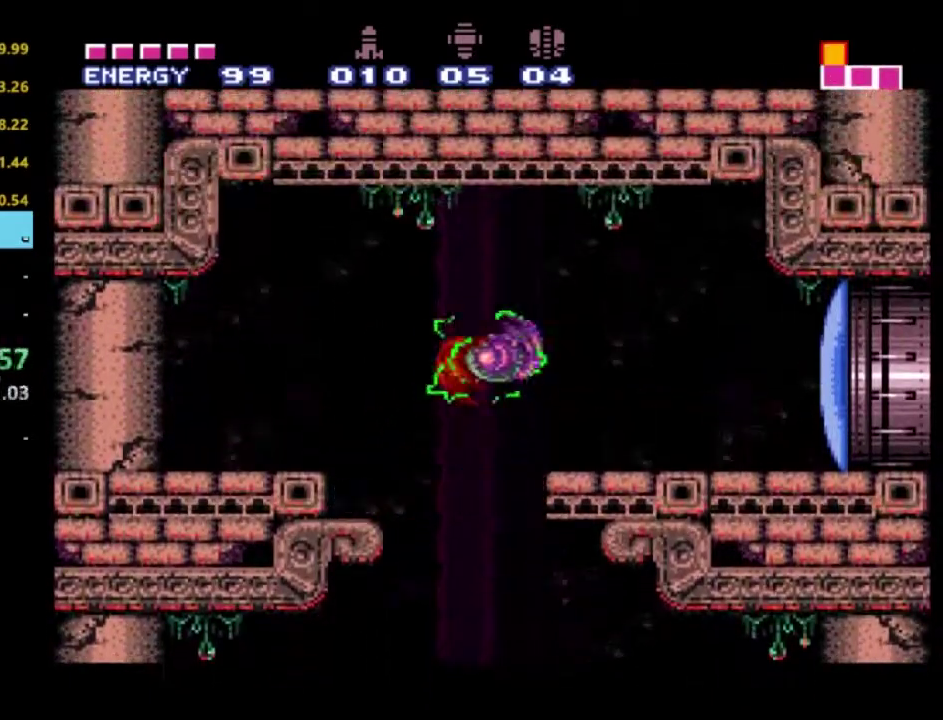
{"buttons": ["DPAD_RIGHT"], "left_stick": "center", "right_stick": "down", "events": [[283, "A", "up"], [400, "right_stick", "down"]]}
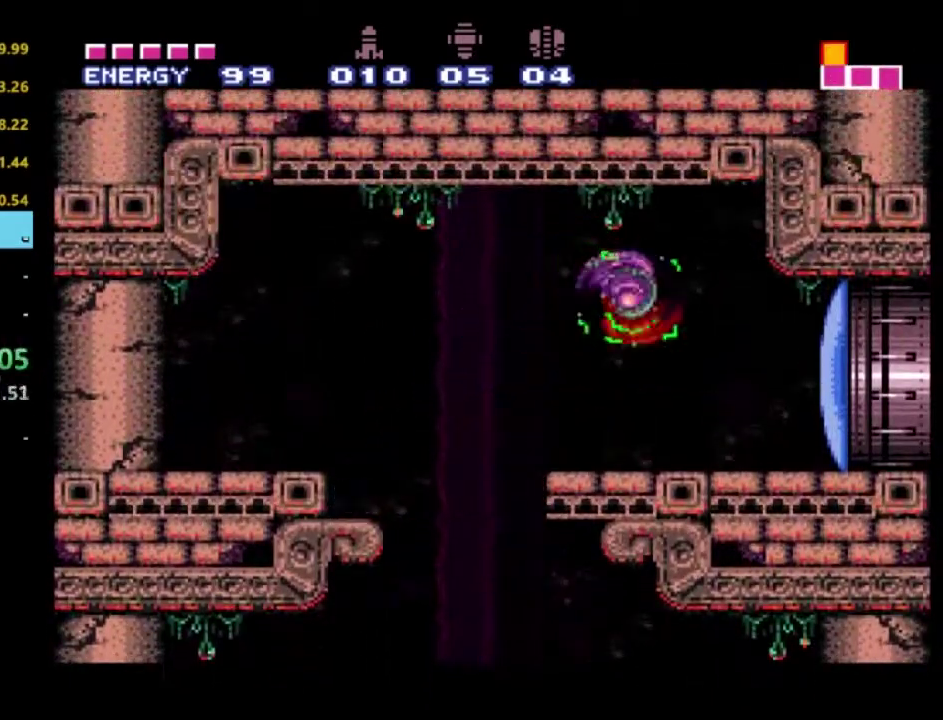
{"buttons": ["R2", "DPAD_RIGHT"], "left_stick": "center", "right_stick": "center", "events": [[17, "right_stick", "center"], [217, "X", "down"], [333, "X", "up"], [383, "R2", "down"]]}
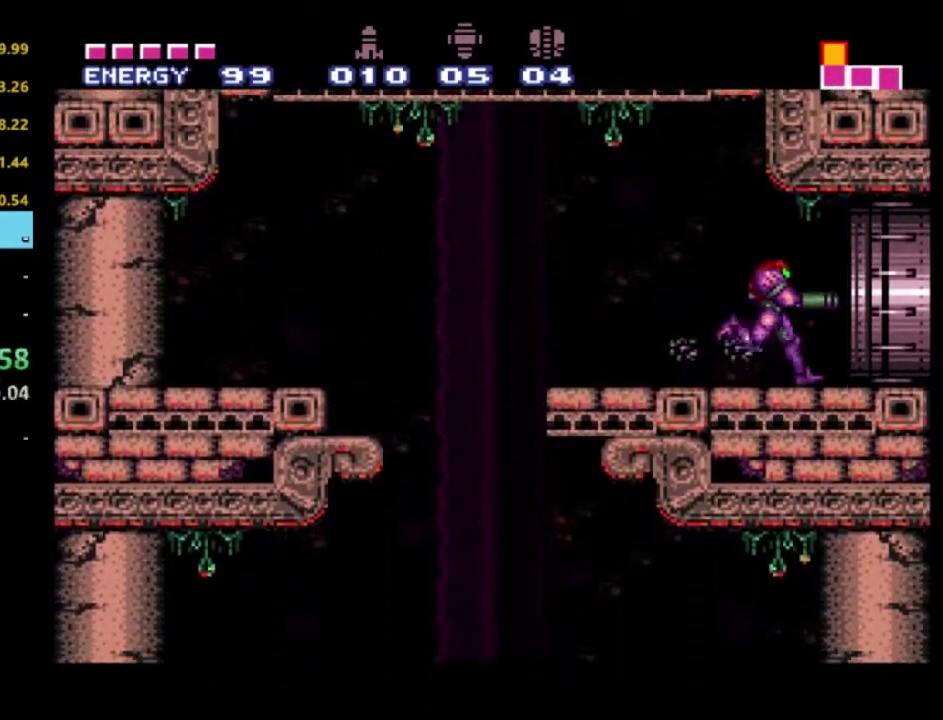
{"buttons": ["R2"], "left_stick": "center", "right_stick": "center", "events": [[267, "DPAD_RIGHT", "up"]]}
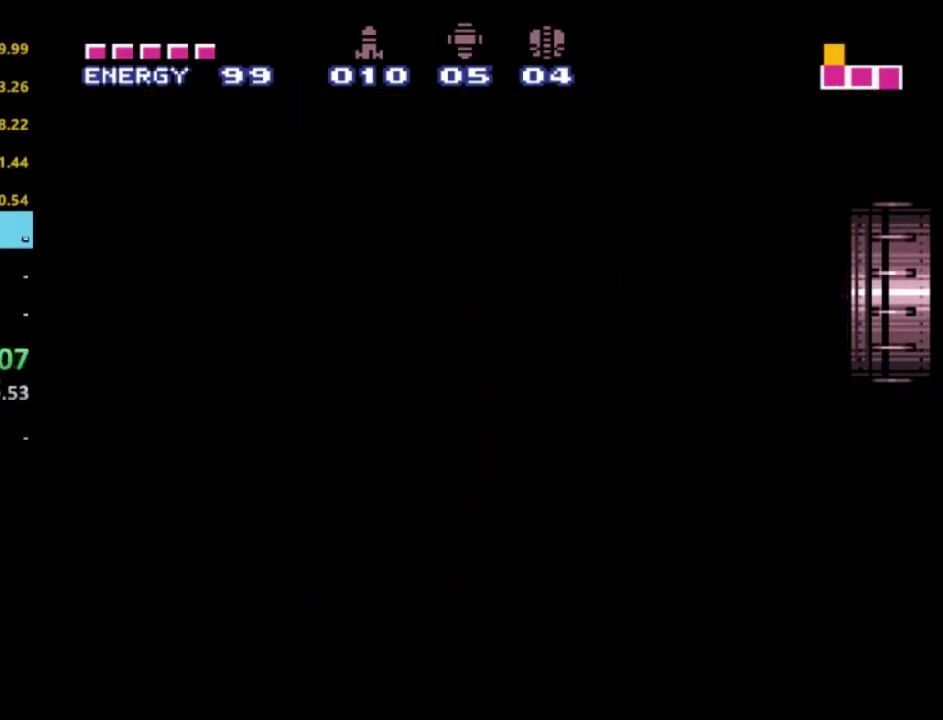
{"buttons": ["R2"], "left_stick": "center", "right_stick": "center", "events": []}